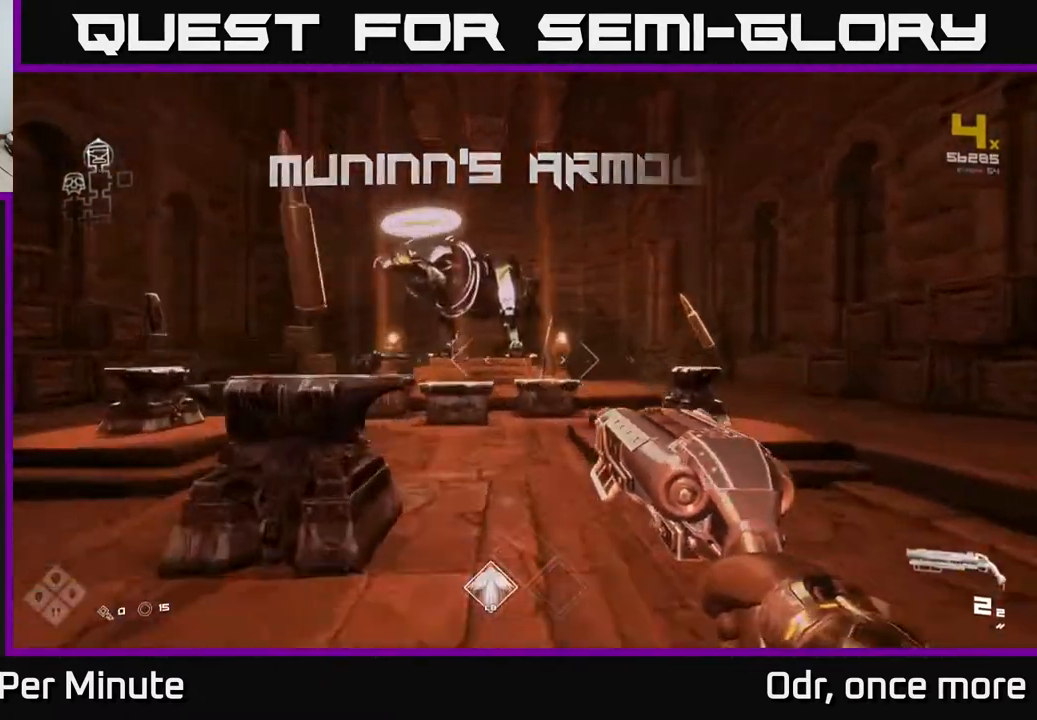
Gameplay with a controller (Xbox layout); each line is a JSON object with the inputs held at the frame after it. "events" lists button and stick changes between this image and that frame as [ms after this image, input, new state], when the widget could be followed in between.
{"buttons": [], "left_stick": "up", "right_stick": "center", "events": []}
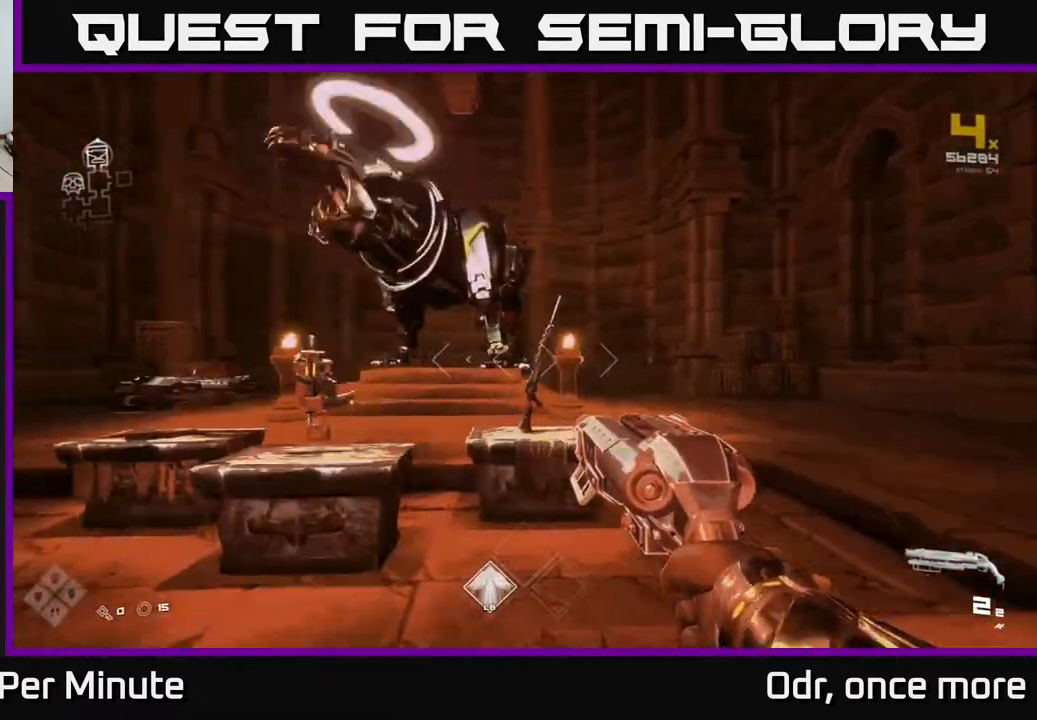
{"buttons": [], "left_stick": "center", "right_stick": "center", "events": [[233, "left_stick", "center"]]}
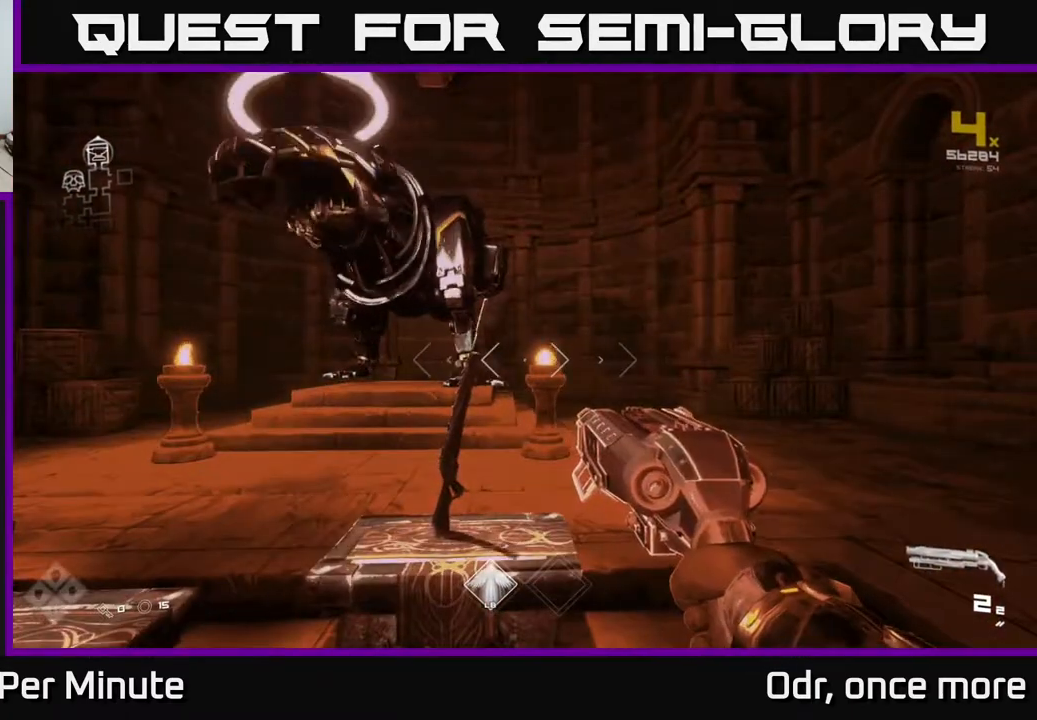
{"buttons": [], "left_stick": "center", "right_stick": "center", "events": [[133, "right_stick", "left"], [167, "left_stick", "left"], [300, "right_stick", "center"], [367, "left_stick", "center"]]}
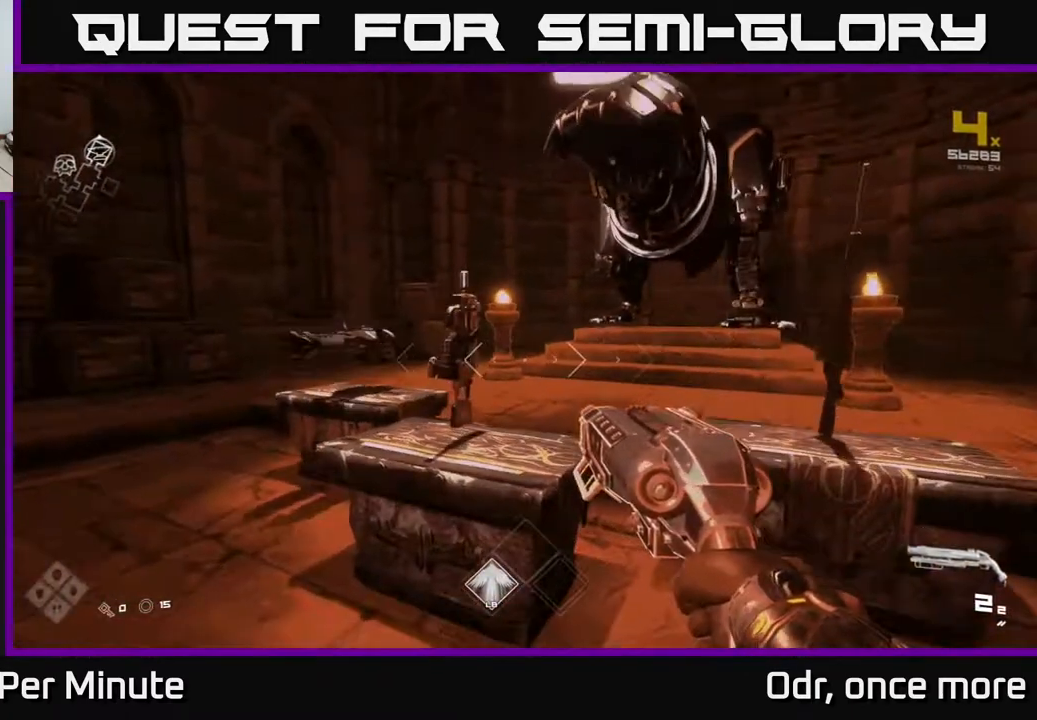
{"buttons": [], "left_stick": "center", "right_stick": "center", "events": [[283, "left_stick", "up"], [483, "left_stick", "center"]]}
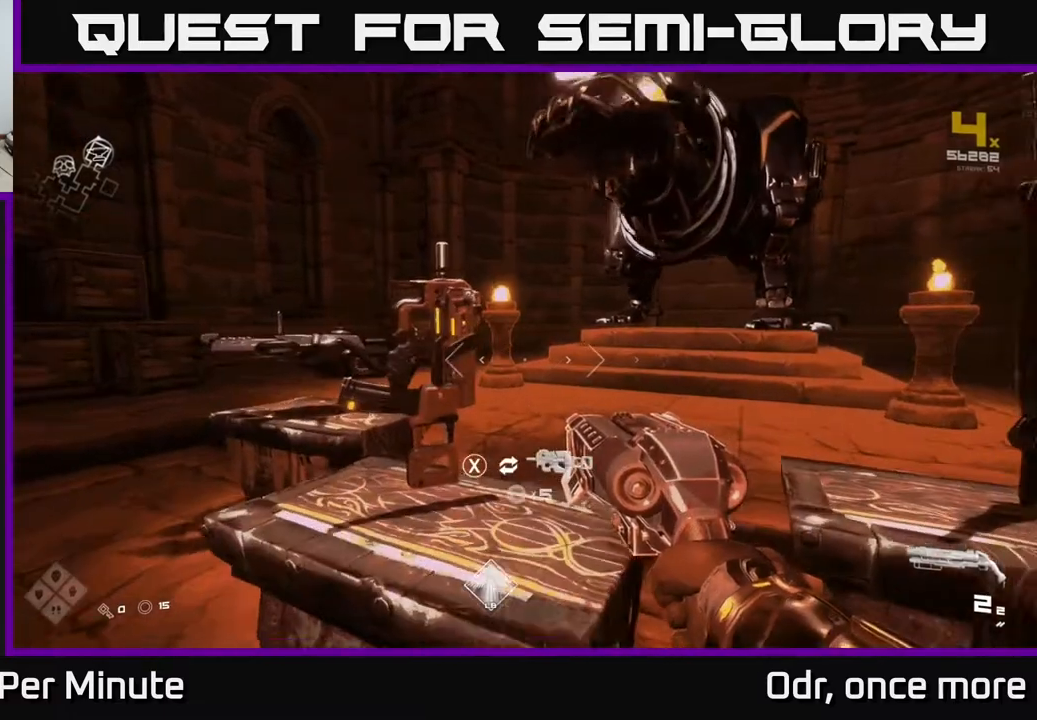
{"buttons": [], "left_stick": "center", "right_stick": "center", "events": []}
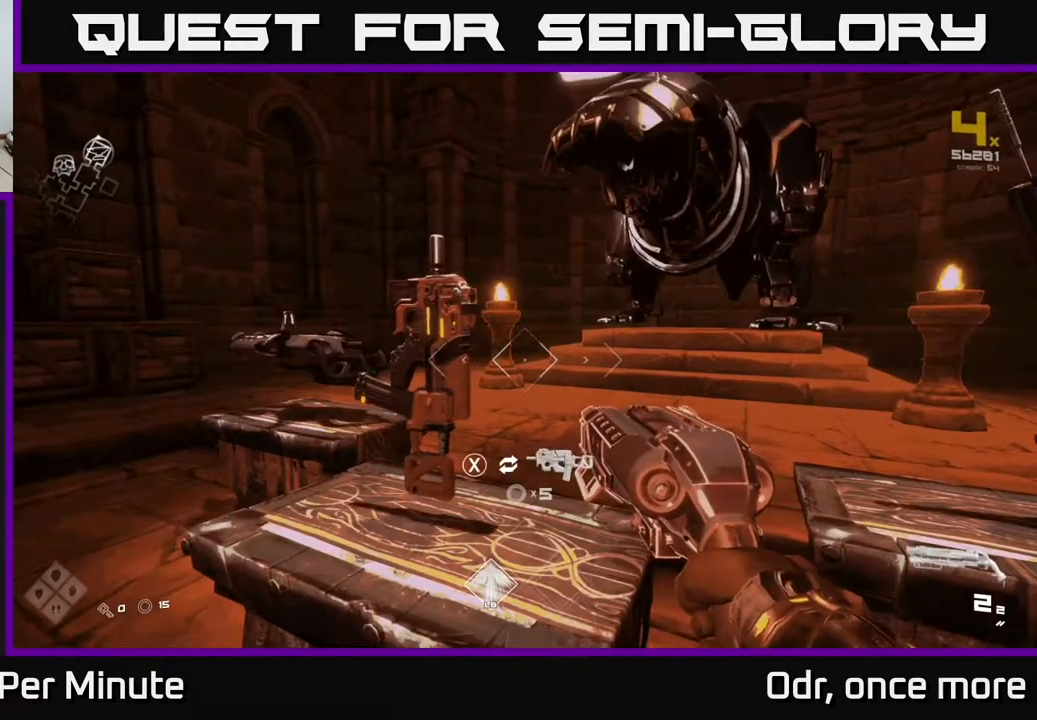
{"buttons": [], "left_stick": "right", "right_stick": "center", "events": [[300, "left_stick", "right"]]}
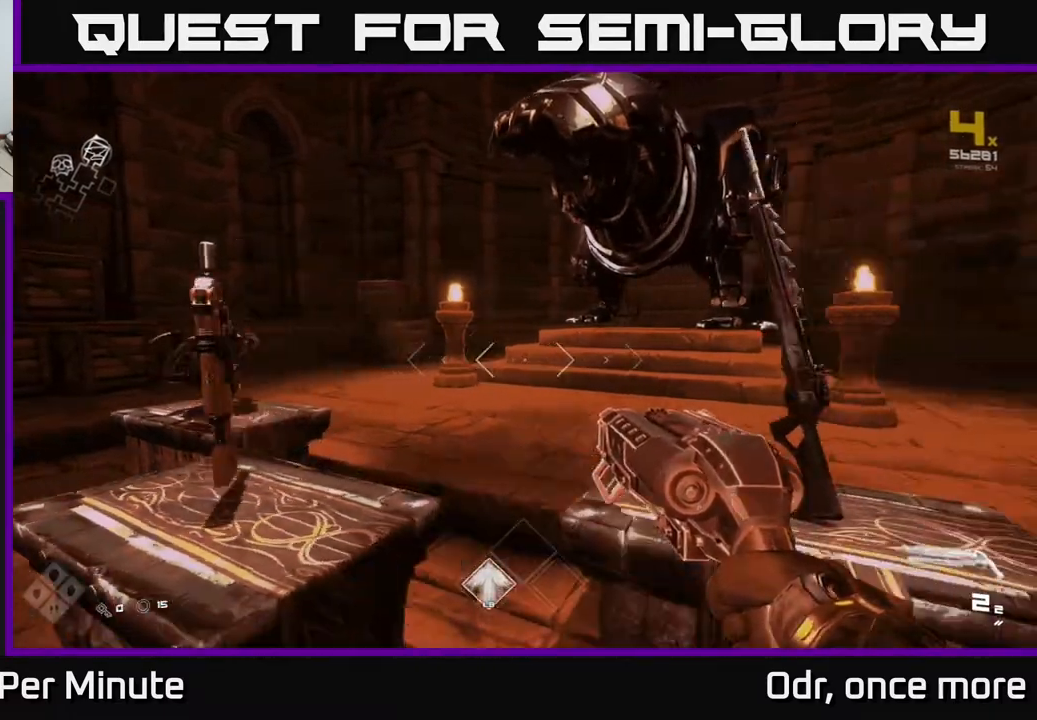
{"buttons": [], "left_stick": "center", "right_stick": "center", "events": [[33, "left_stick", "center"], [300, "left_stick", "up"], [500, "left_stick", "center"]]}
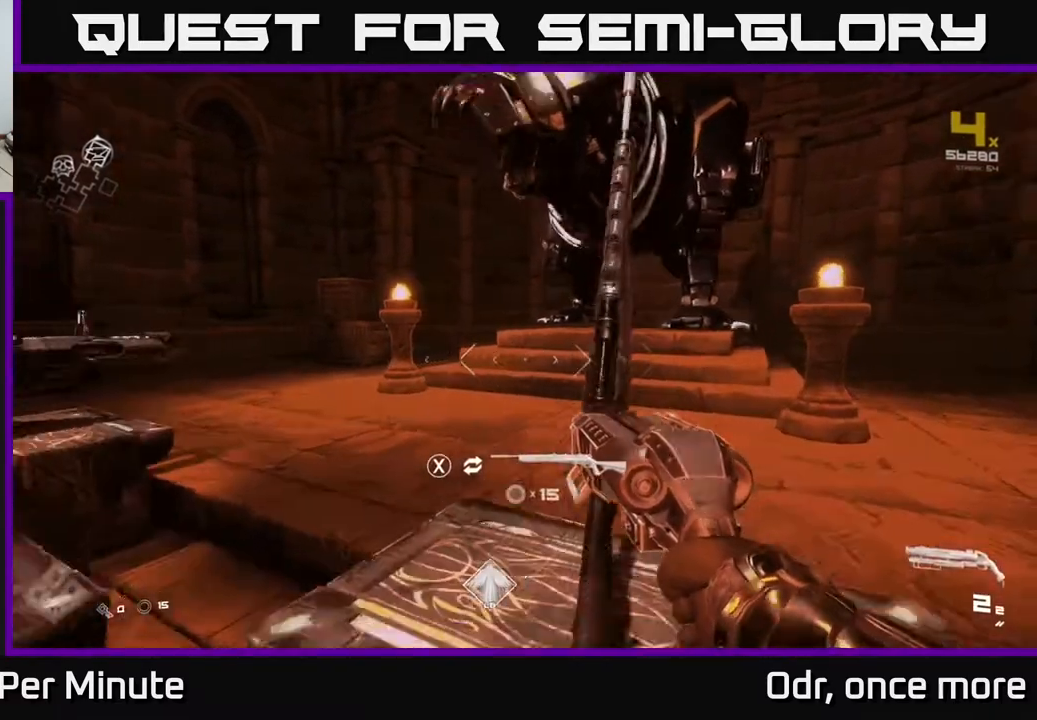
{"buttons": [], "left_stick": "center", "right_stick": "center", "events": [[100, "left_stick", "left"], [100, "right_stick", "left"], [317, "right_stick", "center"], [383, "left_stick", "center"]]}
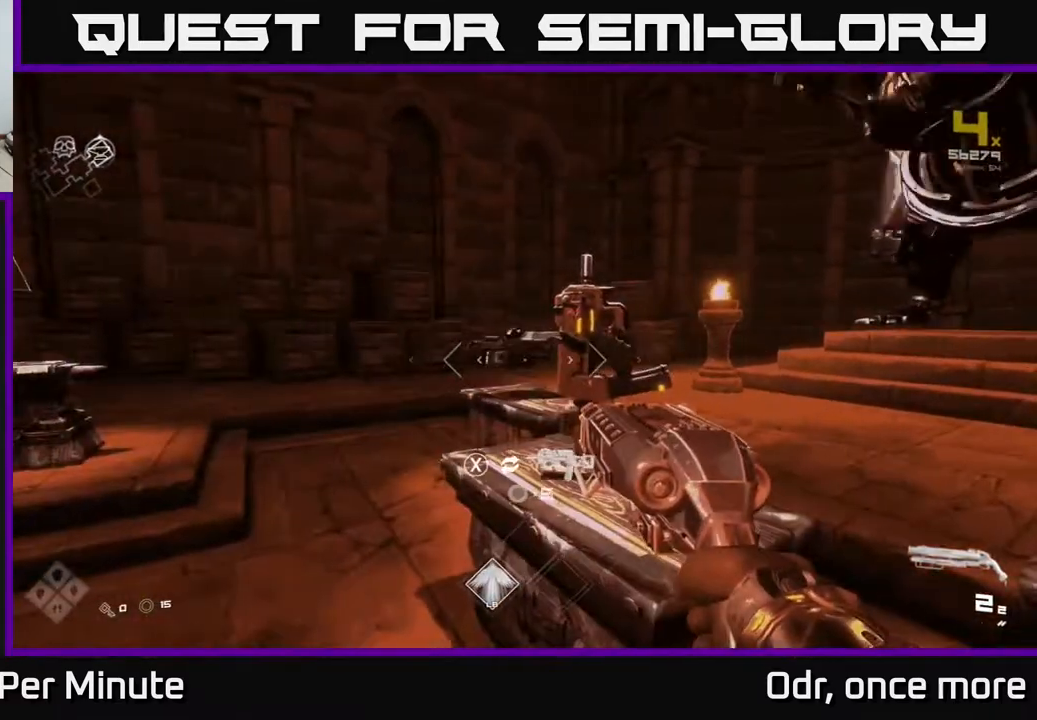
{"buttons": [], "left_stick": "down-left", "right_stick": "left", "events": [[133, "X", "down"], [217, "X", "up"], [350, "right_stick", "left"], [383, "left_stick", "down-left"]]}
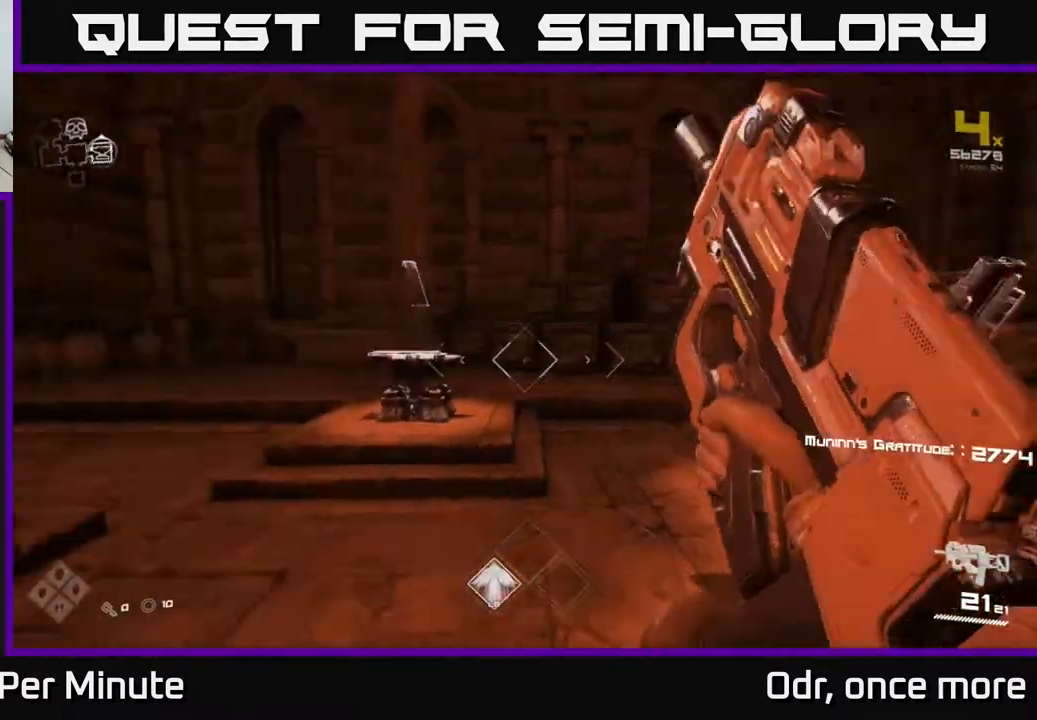
{"buttons": [], "left_stick": "up-right", "right_stick": "left", "events": [[133, "left_stick", "up"], [167, "right_stick", "center"], [400, "left_stick", "up-right"], [467, "right_stick", "left"]]}
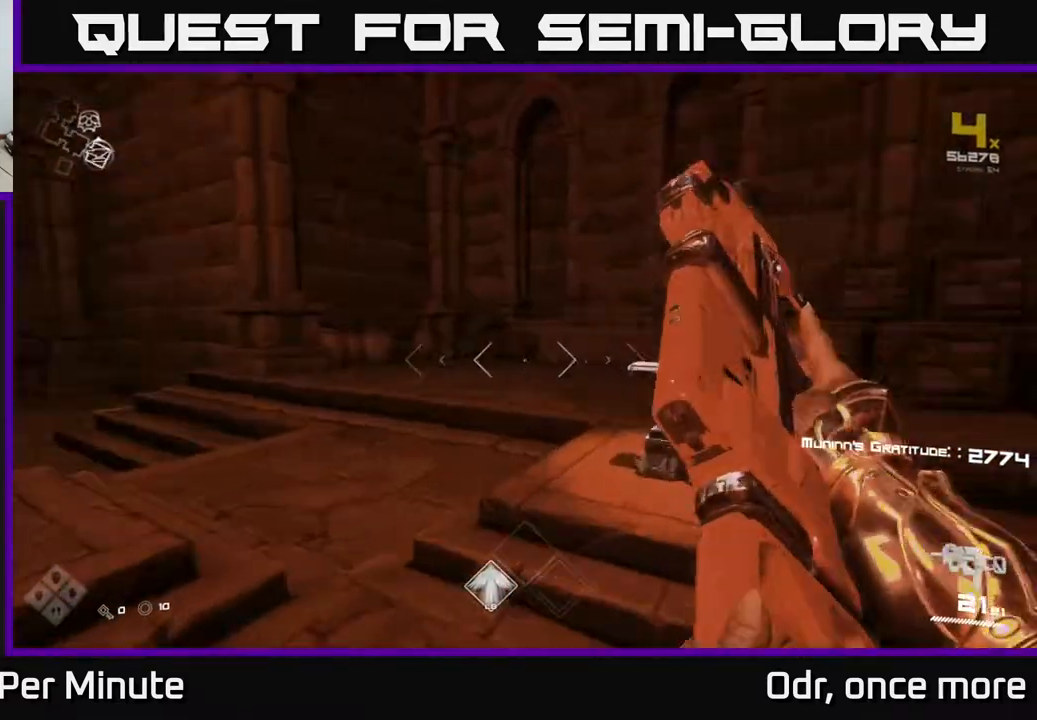
{"buttons": [], "left_stick": "center", "right_stick": "center", "events": [[100, "left_stick", "left"], [167, "left_stick", "down-left"], [267, "left_stick", "center"], [433, "right_stick", "center"]]}
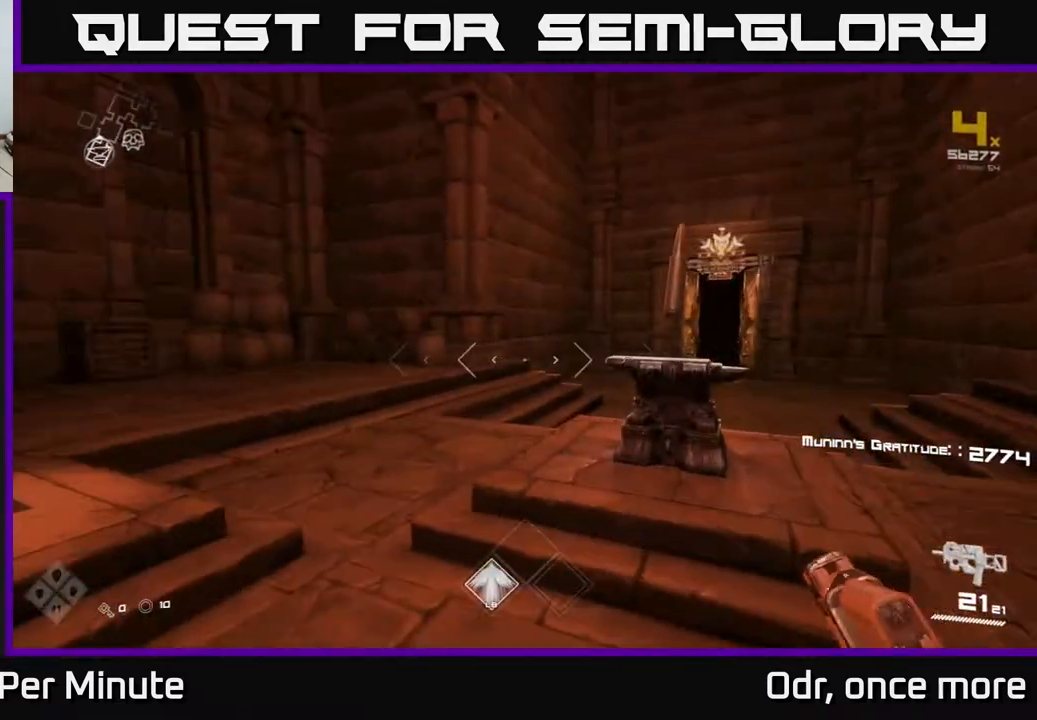
{"buttons": [], "left_stick": "center", "right_stick": "center", "events": [[183, "left_stick", "up-right"], [183, "right_stick", "left"], [450, "left_stick", "center"], [483, "right_stick", "center"]]}
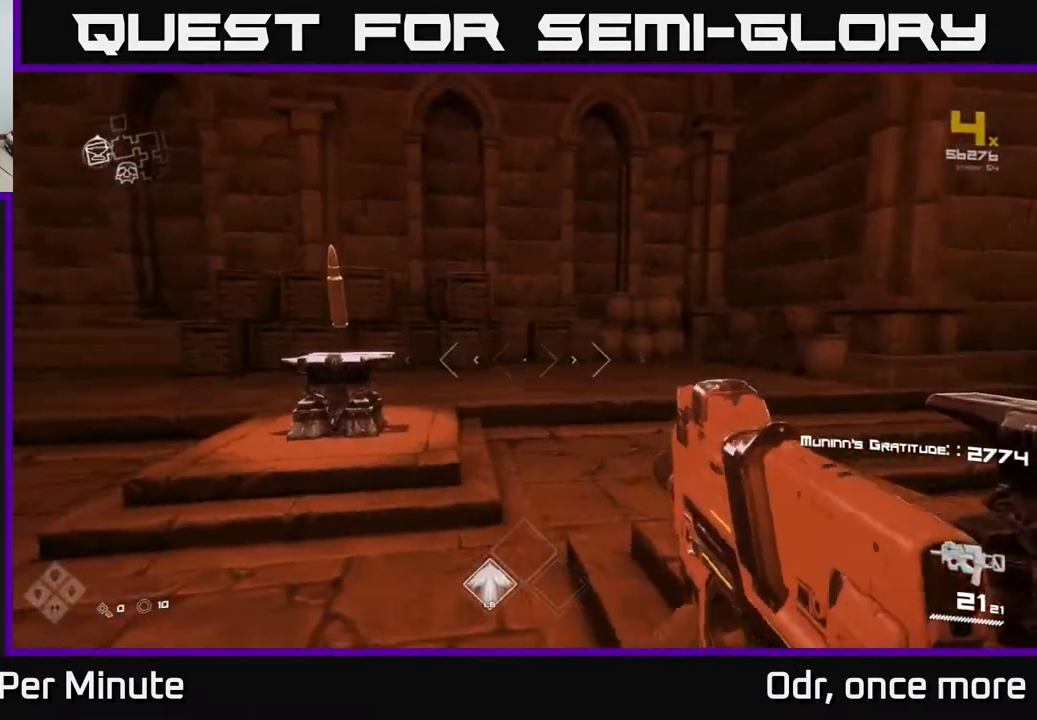
{"buttons": [], "left_stick": "left", "right_stick": "center", "events": [[117, "left_stick", "right"], [300, "right_stick", "right"], [350, "right_stick", "center"], [383, "left_stick", "up"], [450, "X", "down"], [483, "left_stick", "left"], [500, "X", "up"]]}
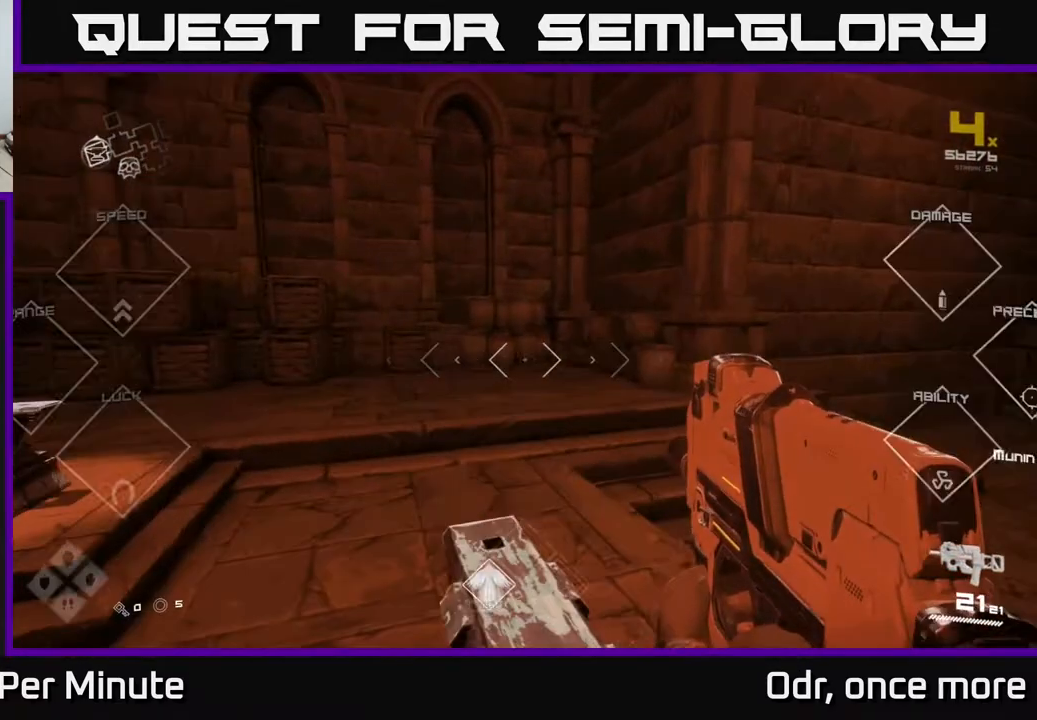
{"buttons": [], "left_stick": "up", "right_stick": "center", "events": [[200, "right_stick", "left"], [317, "left_stick", "up"], [333, "right_stick", "center"]]}
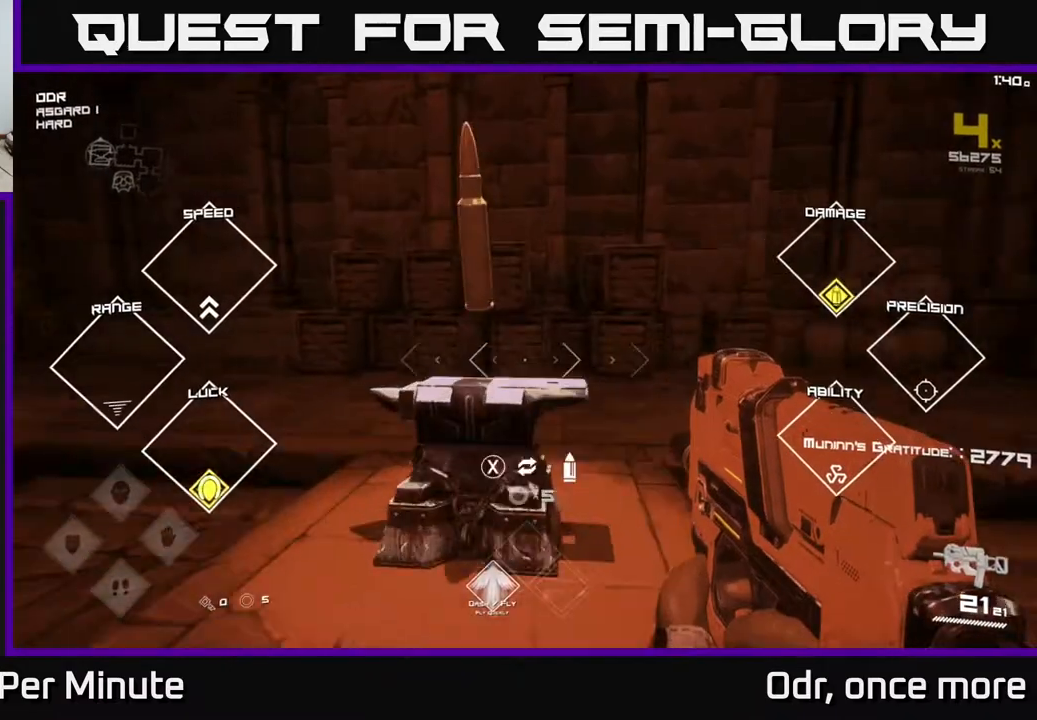
{"buttons": [], "left_stick": "up-right", "right_stick": "right", "events": [[100, "X", "down"], [133, "left_stick", "down-right"], [167, "X", "up"], [317, "right_stick", "right"], [333, "left_stick", "right"], [450, "left_stick", "up-right"]]}
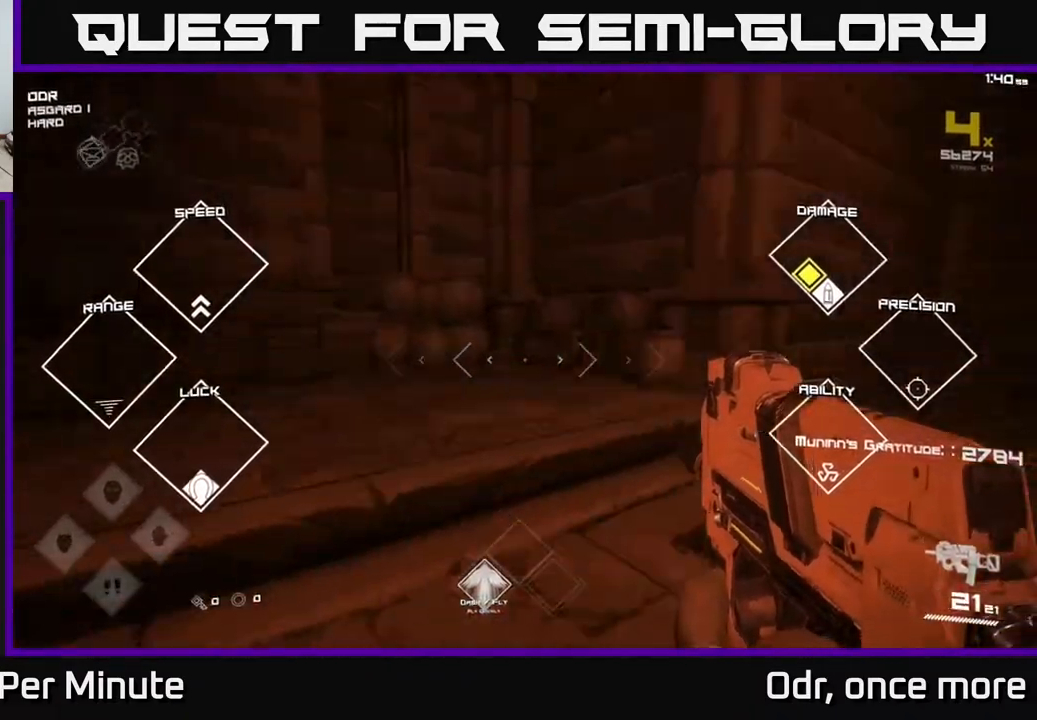
{"buttons": [], "left_stick": "up", "right_stick": "center", "events": [[83, "R1", "down"], [200, "R1", "up"], [317, "right_stick", "center"], [333, "left_stick", "up"]]}
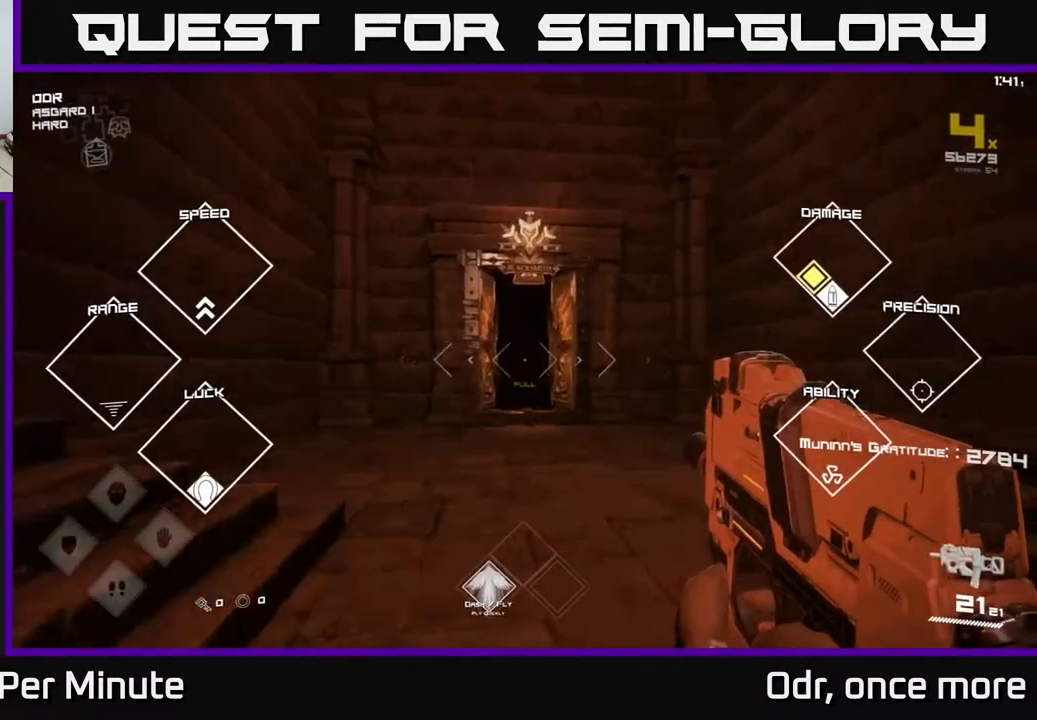
{"buttons": [], "left_stick": "up", "right_stick": "center", "events": []}
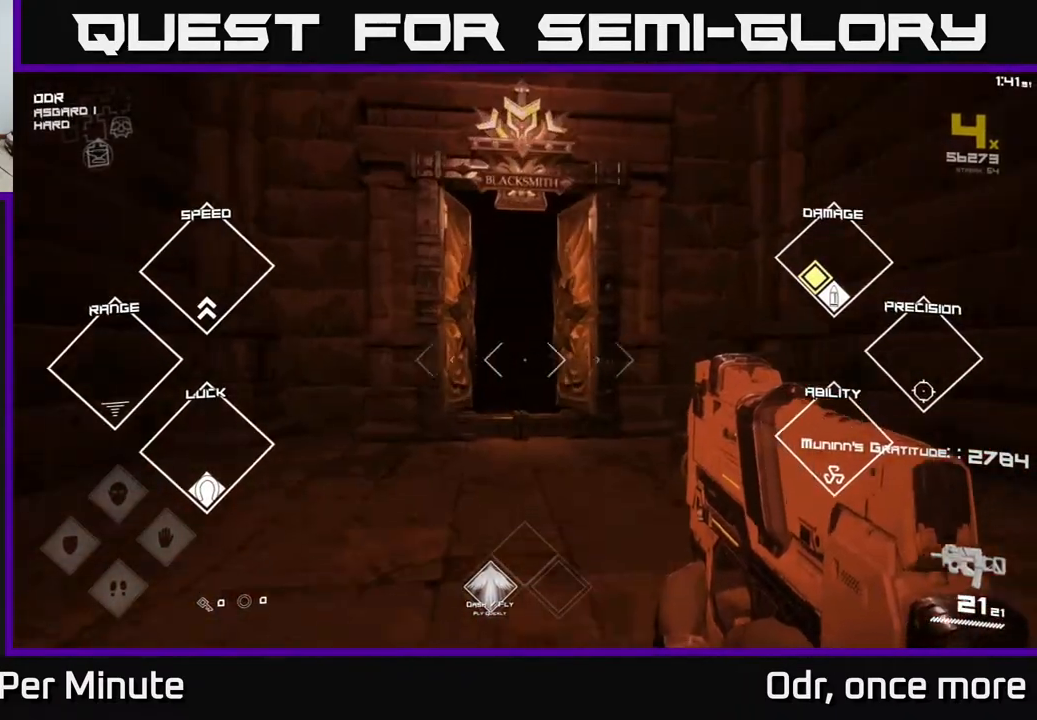
{"buttons": ["L1"], "left_stick": "up", "right_stick": "center", "events": [[83, "L1", "down"]]}
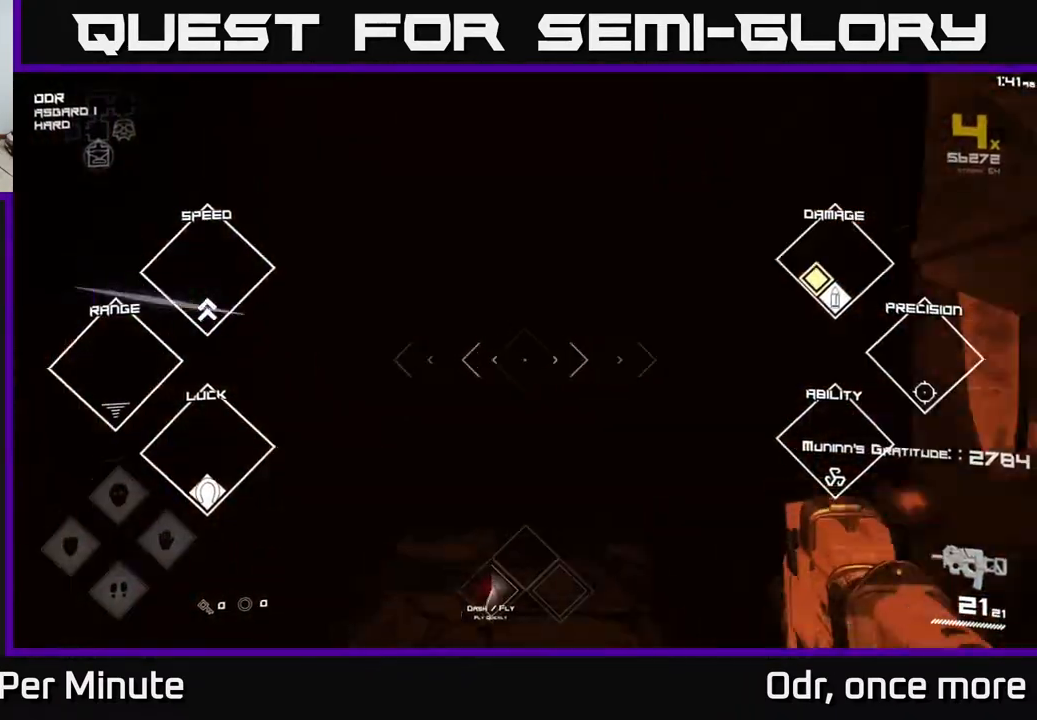
{"buttons": ["L1"], "left_stick": "up", "right_stick": "center", "events": []}
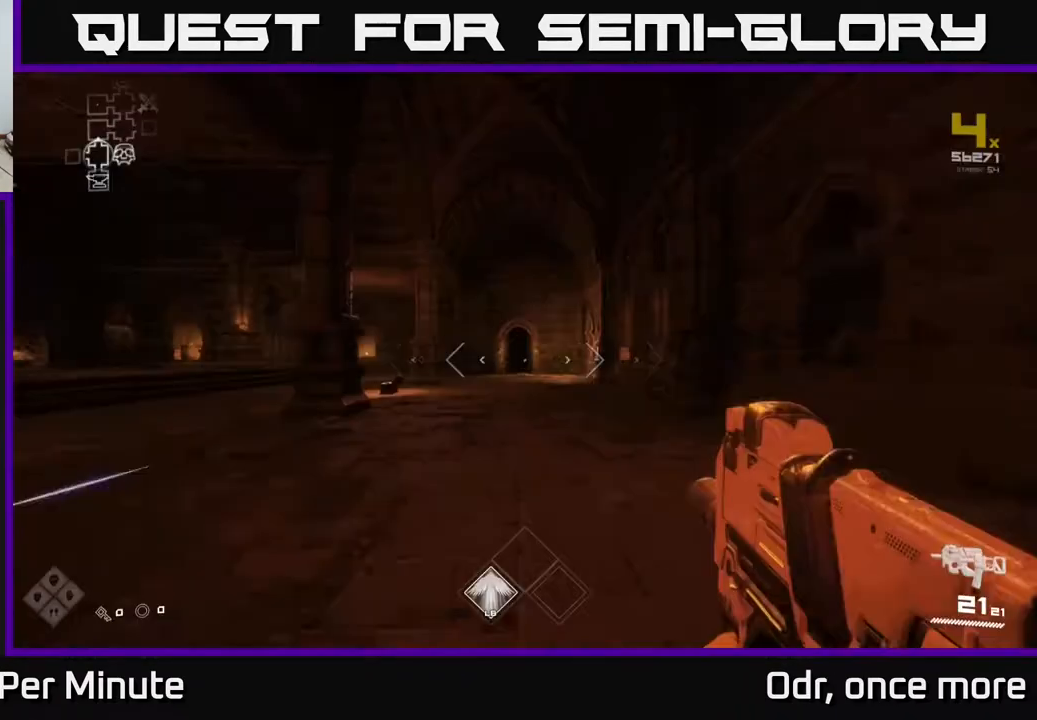
{"buttons": ["L1"], "left_stick": "up", "right_stick": "left", "events": [[400, "right_stick", "left"]]}
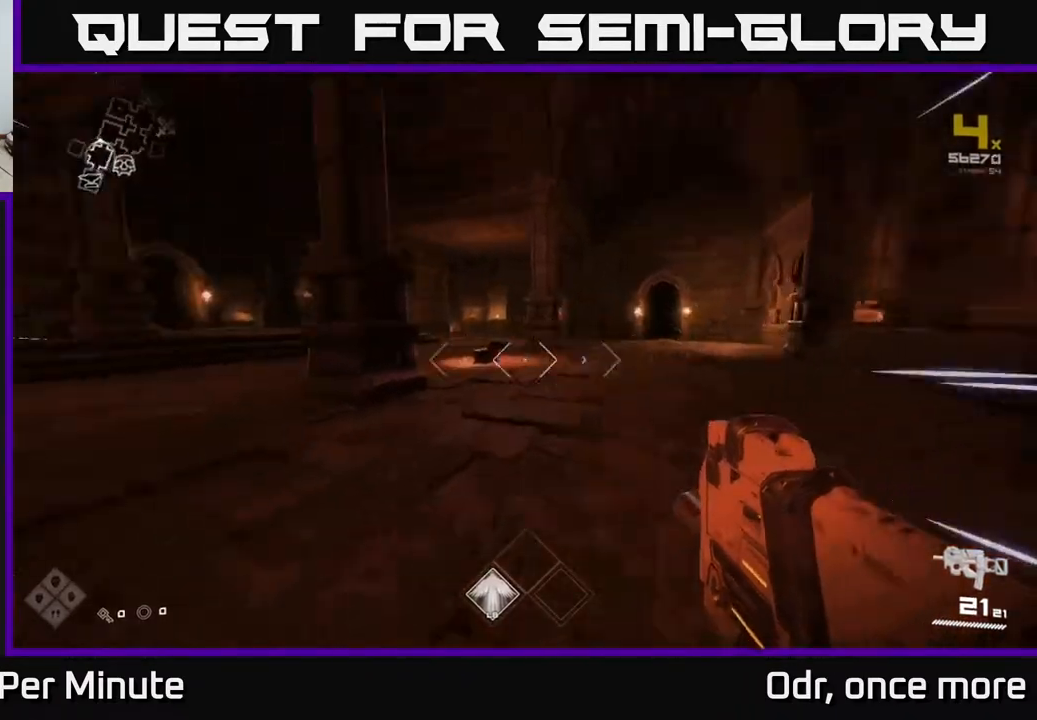
{"buttons": ["L1"], "left_stick": "up", "right_stick": "left"}
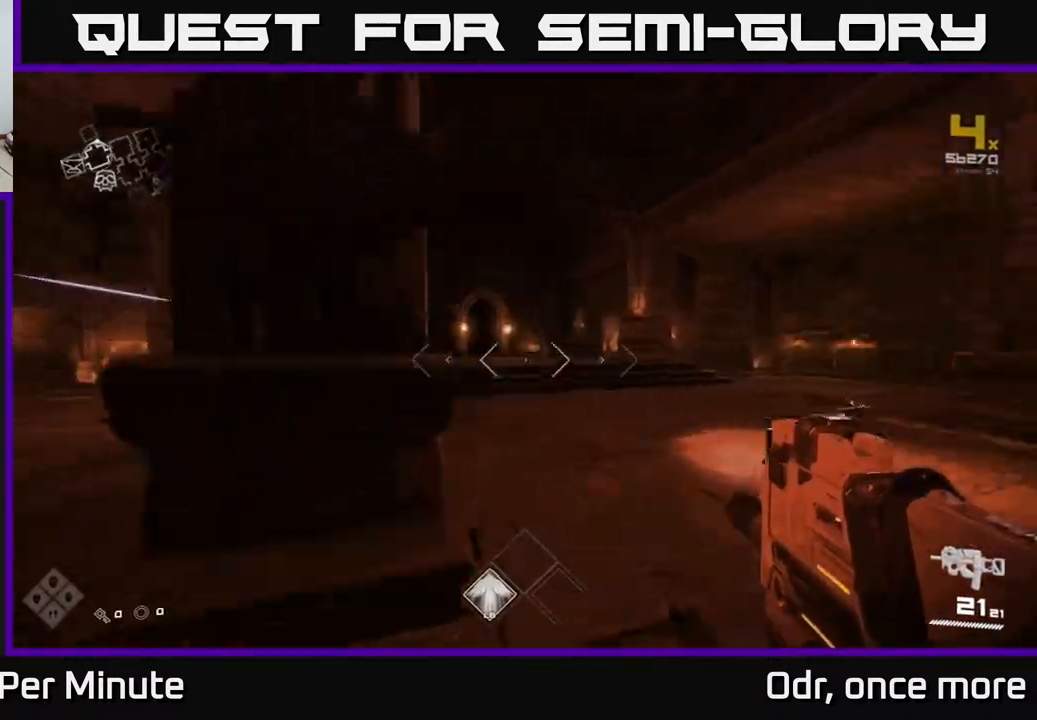
{"buttons": ["L1"], "left_stick": "up", "right_stick": "center", "events": [[17, "right_stick", "center"]]}
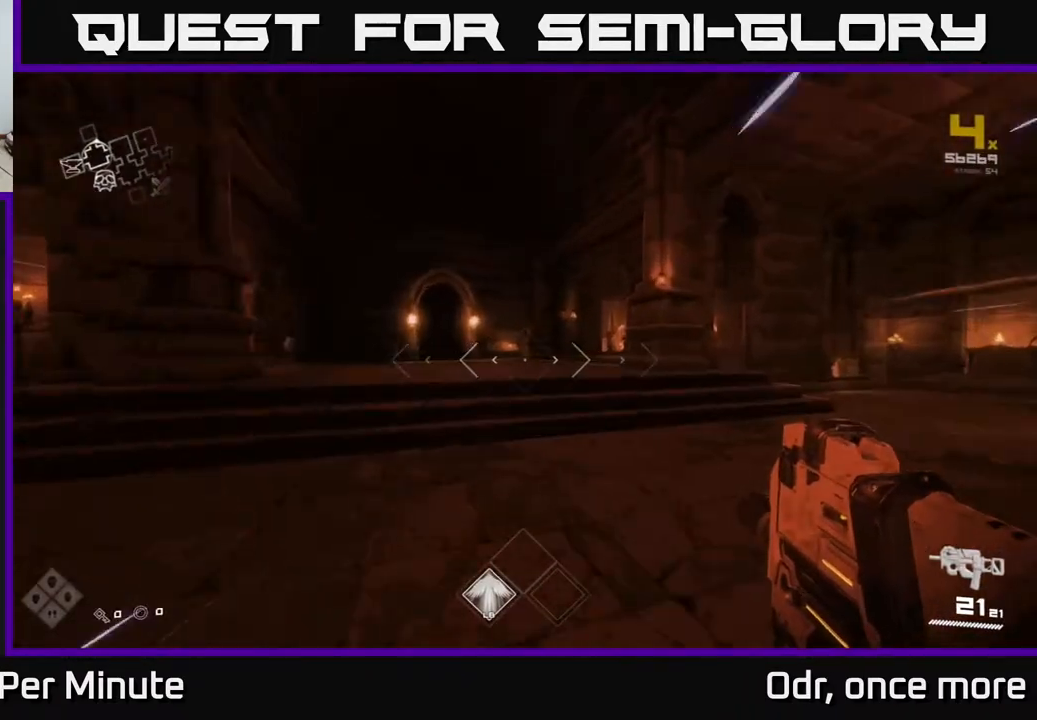
{"buttons": ["L1"], "left_stick": "up", "right_stick": "center", "events": []}
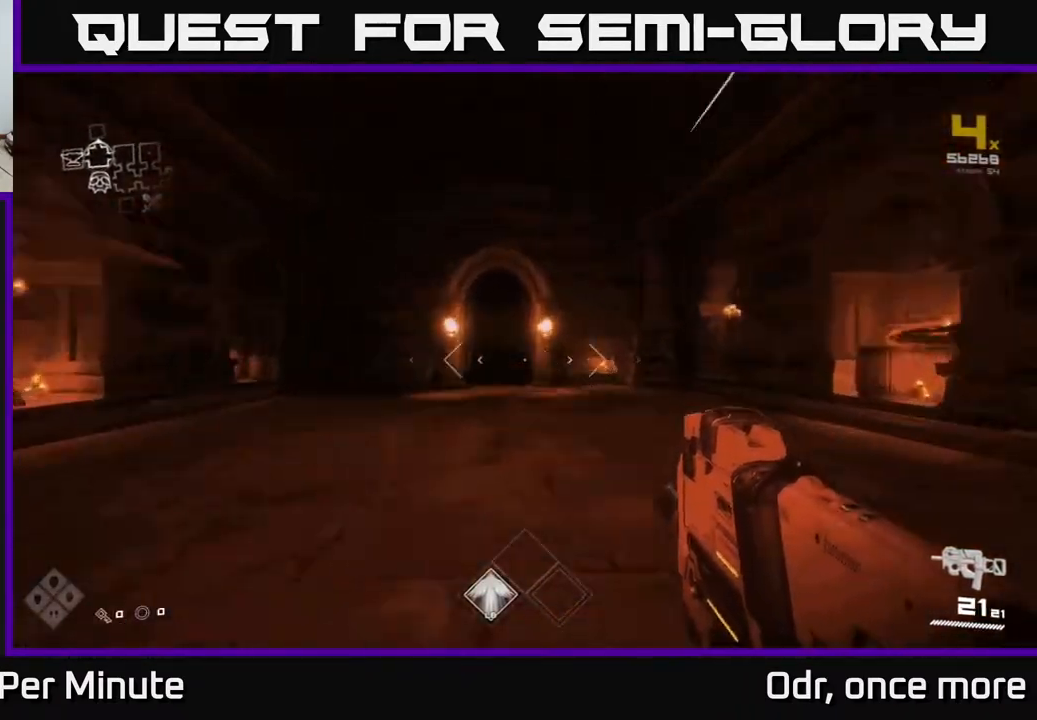
{"buttons": ["L1"], "left_stick": "up", "right_stick": "center", "events": [[233, "right_stick", "up-left"], [350, "right_stick", "center"]]}
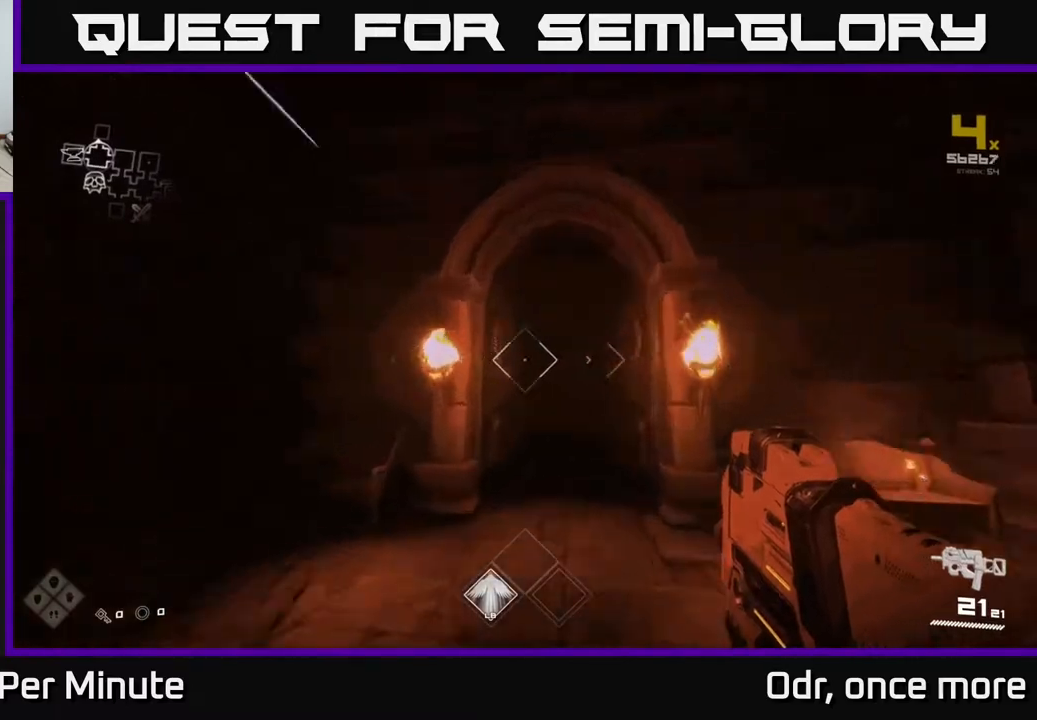
{"buttons": ["L1"], "left_stick": "up", "right_stick": "center", "events": [[117, "right_stick", "down-right"], [267, "right_stick", "center"]]}
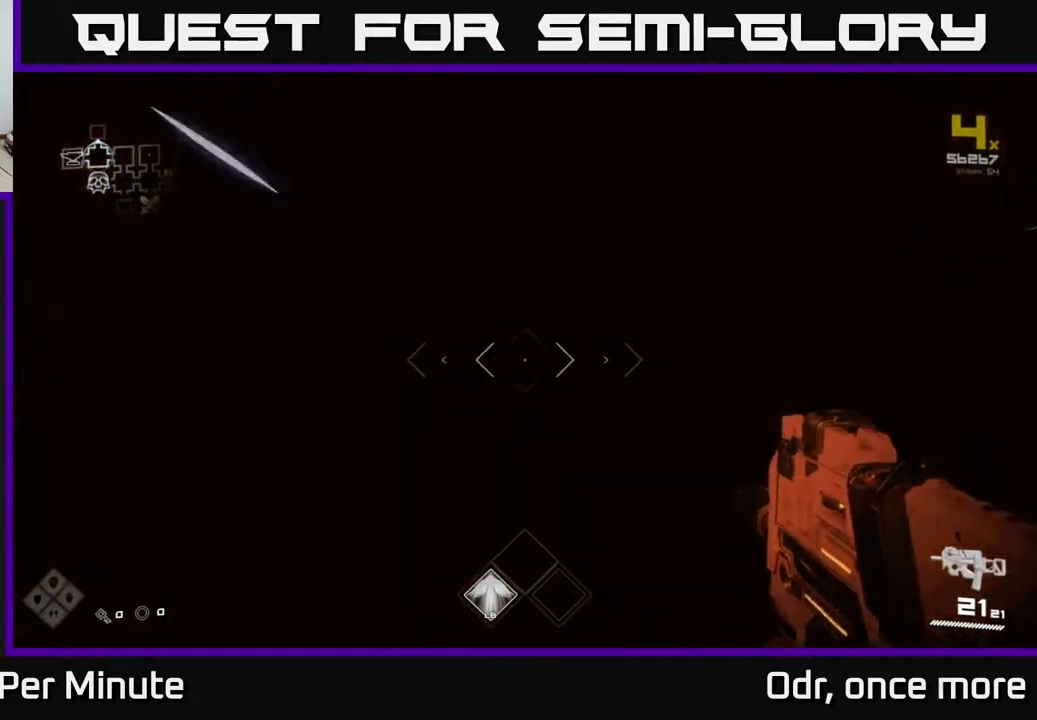
{"buttons": [], "left_stick": "up", "right_stick": "center", "events": [[33, "right_stick", "up-left"], [83, "right_stick", "center"], [100, "L1", "up"]]}
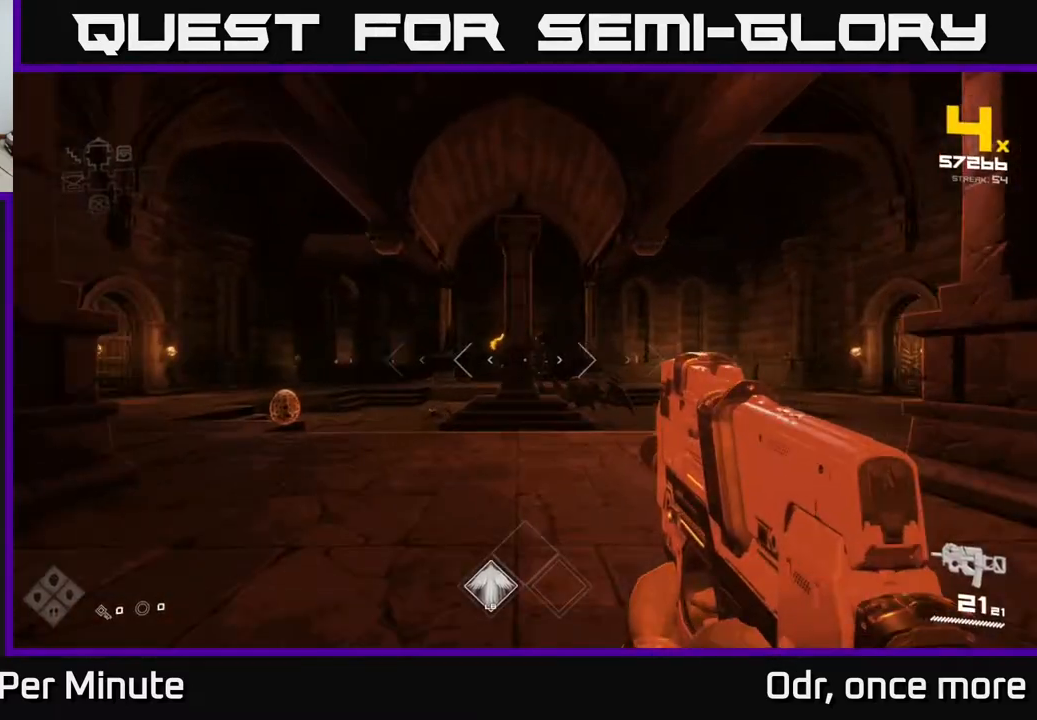
{"buttons": ["R2"], "left_stick": "center", "right_stick": "center", "events": [[150, "right_stick", "down-right"], [267, "right_stick", "center"], [317, "left_stick", "center"], [417, "R2", "down"]]}
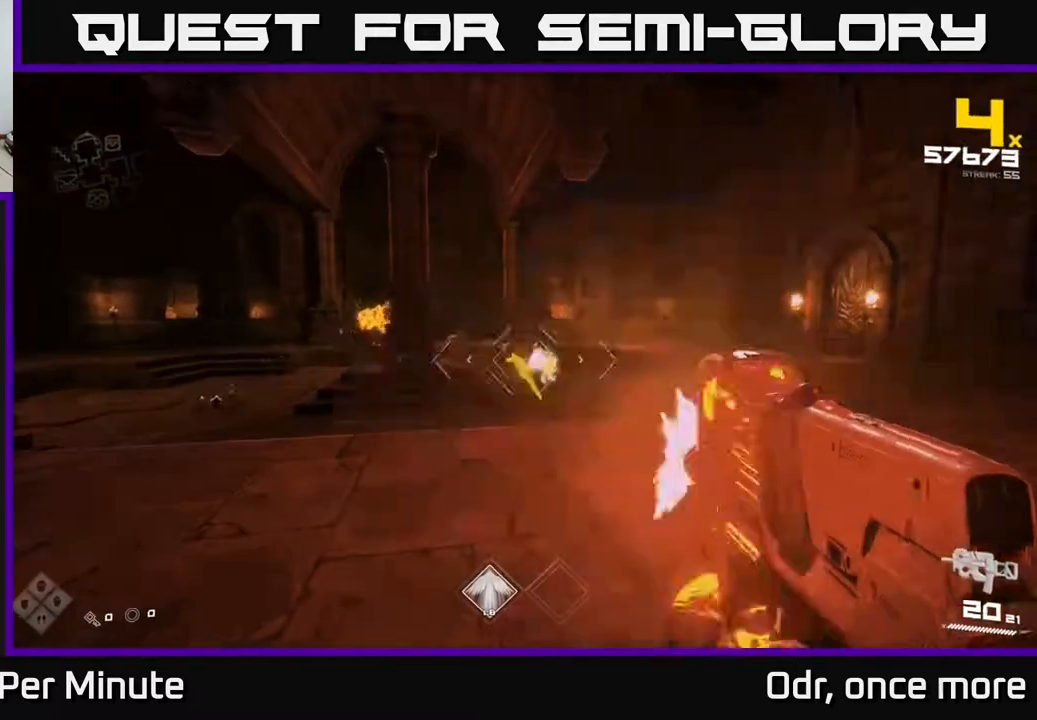
{"buttons": [], "left_stick": "center", "right_stick": "left", "events": [[17, "R2", "up"], [100, "left_stick", "up-right"], [200, "R2", "down"], [233, "left_stick", "up-left"], [300, "R2", "up"], [350, "right_stick", "left"], [467, "left_stick", "center"]]}
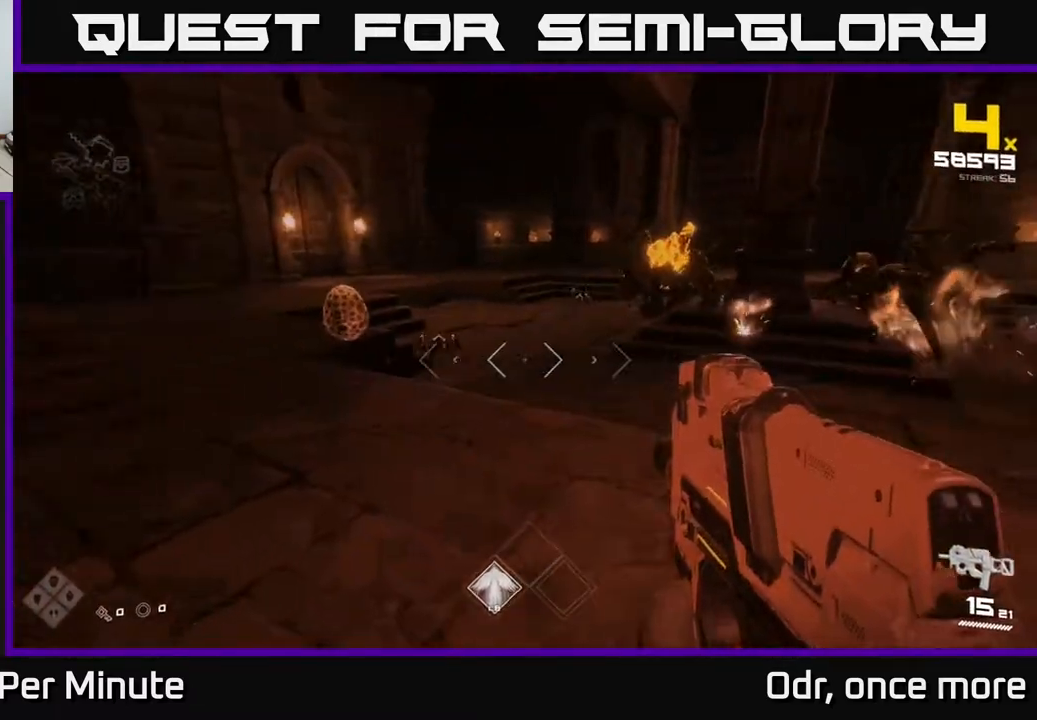
{"buttons": [], "left_stick": "center", "right_stick": "center", "events": [[33, "R2", "down"], [33, "right_stick", "center"], [167, "R2", "up"], [233, "right_stick", "left"], [350, "R2", "down"], [383, "right_stick", "center"], [450, "R2", "up"]]}